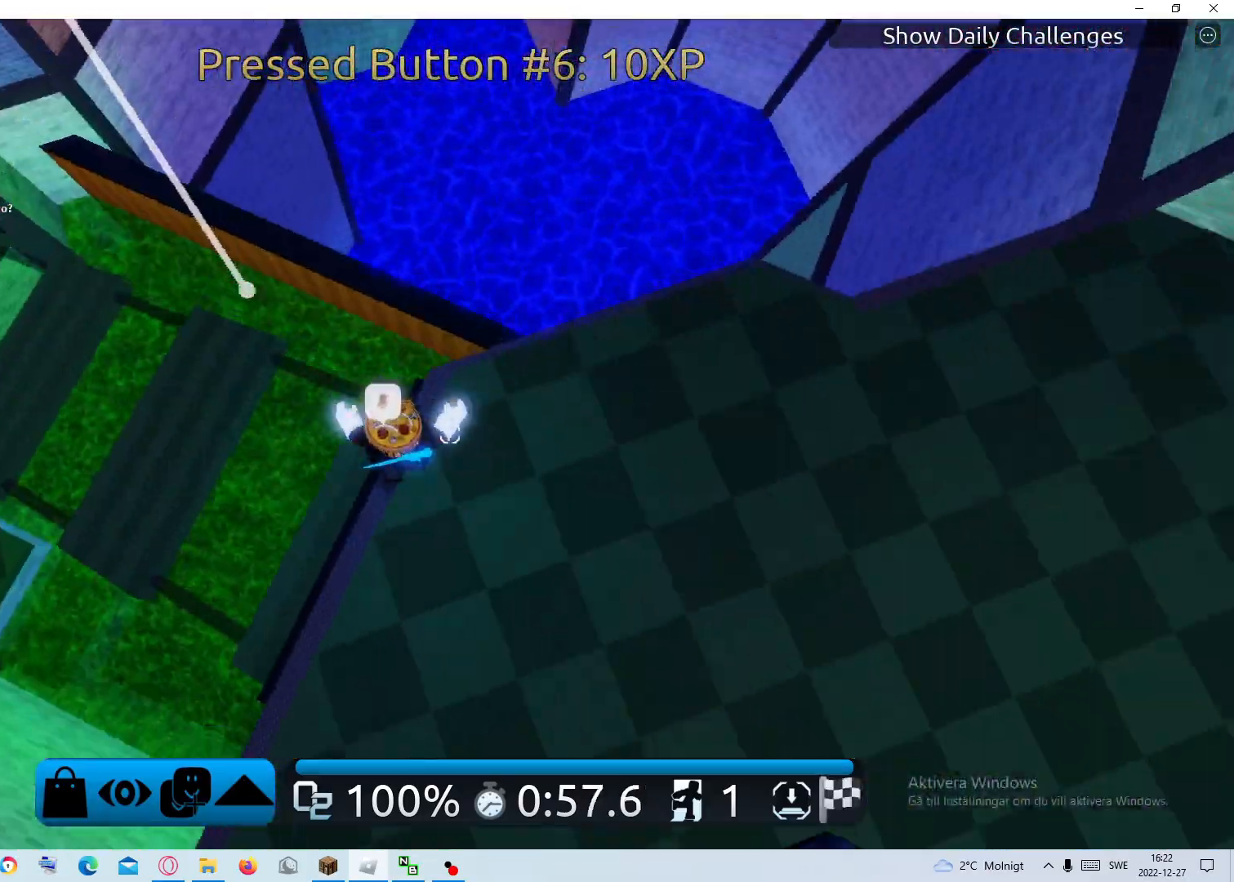
Gameplay with keyboard and mouse; each line is a JSON object with the keys and mouse buttons held at the frame after it. "events" lists presses ("down") and releases ("up") of "1", "2", "3", "4", "5", "a", "alt", "c", "caps_lock", "ctrl", "d", "e", "f", "g", "q", "r", "s", "shift", "space", "t", "tab", "v", "w", "x", "z", "mouse_left", "mouse_wheel" and "mouse_right" between this image and that frame as [ms after this image, input, new state], when the widget could be followed in between. "mouse_left", "mouse_wheel", "mouse_right" = the "left", "wheel", "right" buttons of the "mouse" list. No other keys are recorded. "wheel" means that the mouse wheel is clicked or scrolled. Not read: mouse_move.
{"keys": ["d"], "mouse": [], "events": [[133, "space", "up"]]}
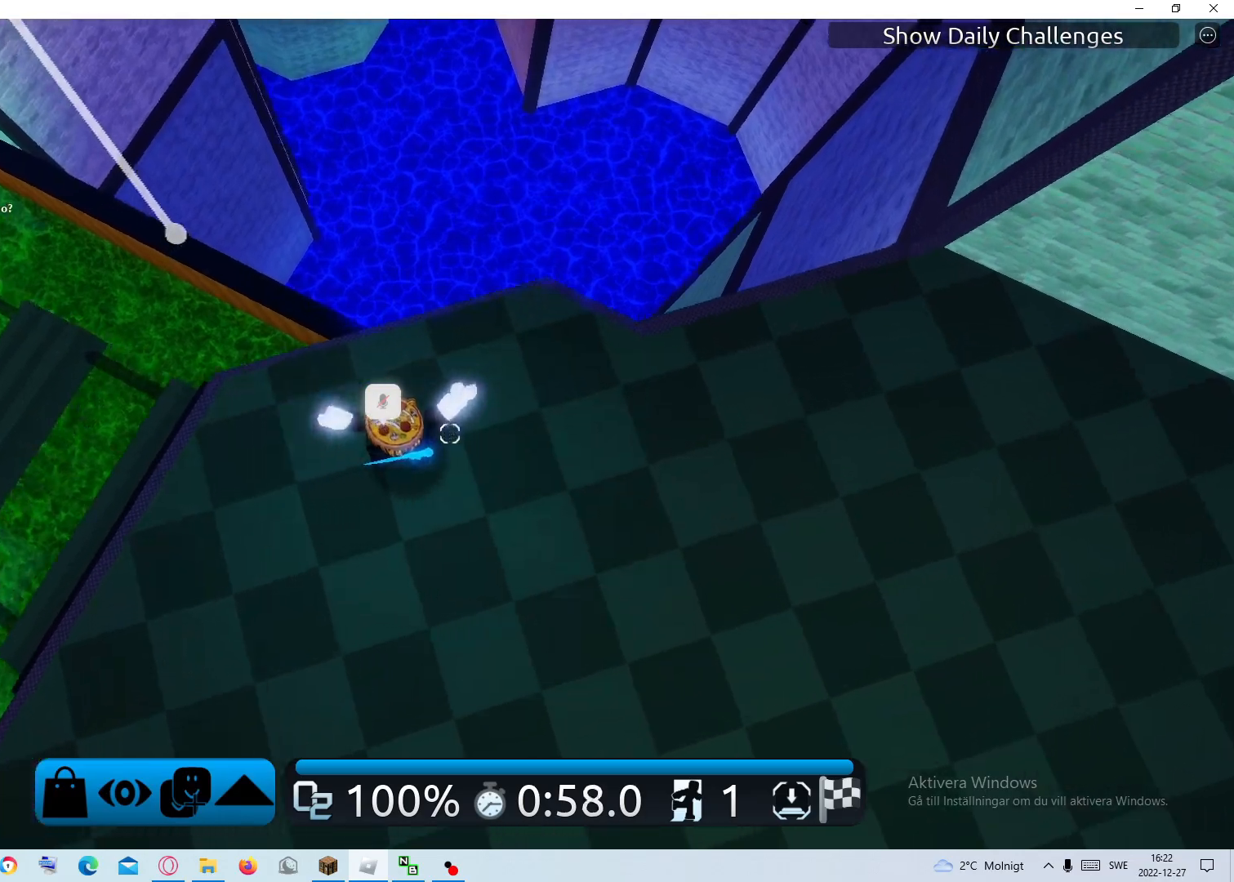
{"keys": ["d"], "mouse": [], "events": [[100, "space", "down"], [250, "space", "up"]]}
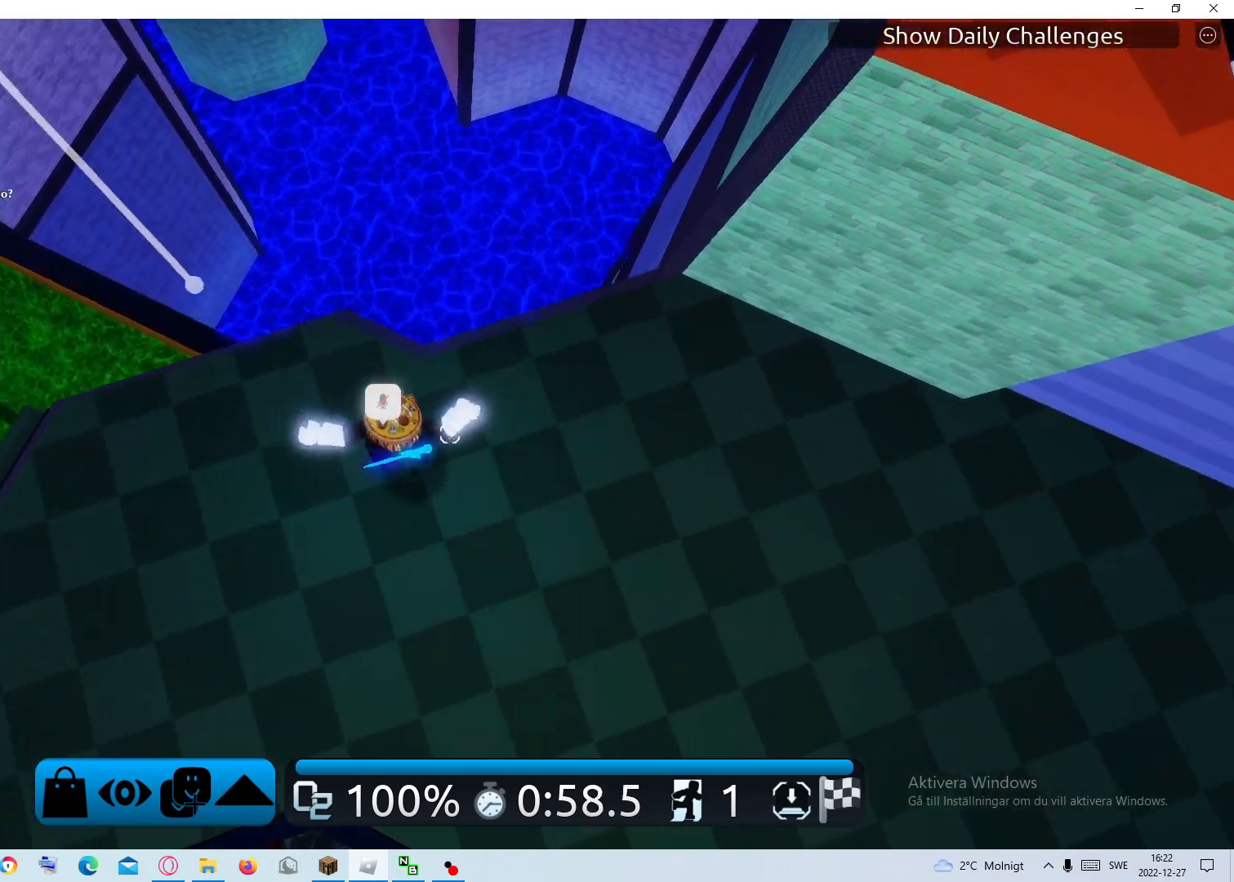
{"keys": ["d"], "mouse": [], "events": []}
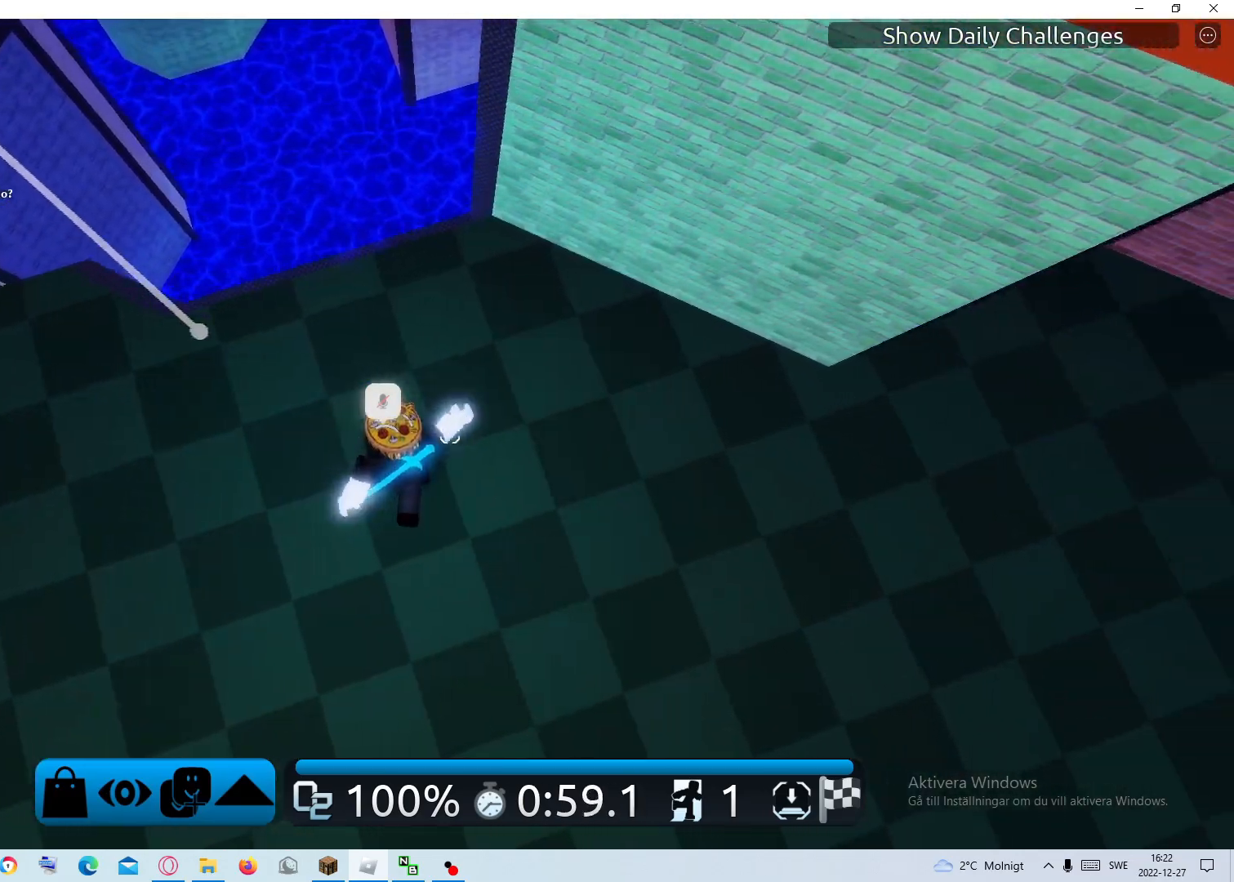
{"keys": ["d"], "mouse": [], "events": []}
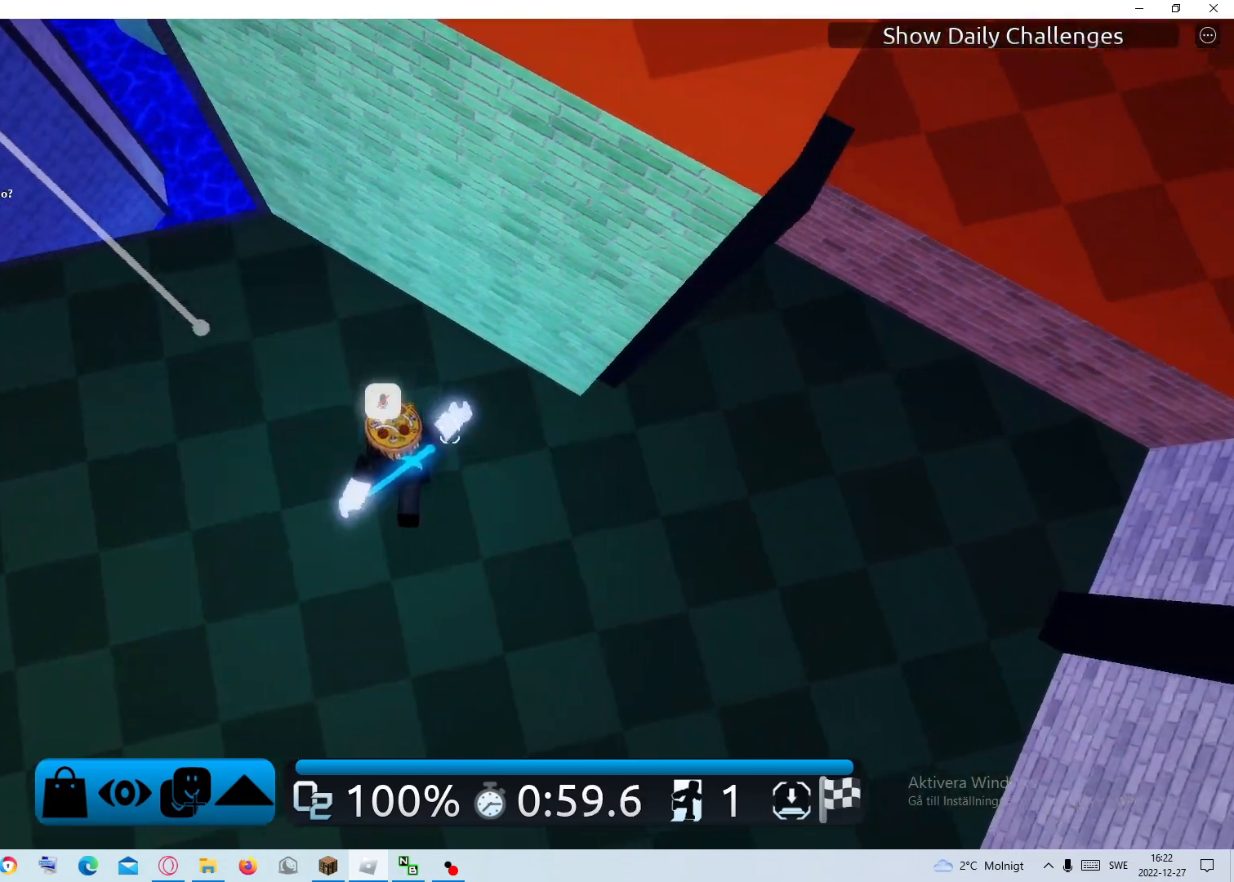
{"keys": ["d"], "mouse": [], "events": []}
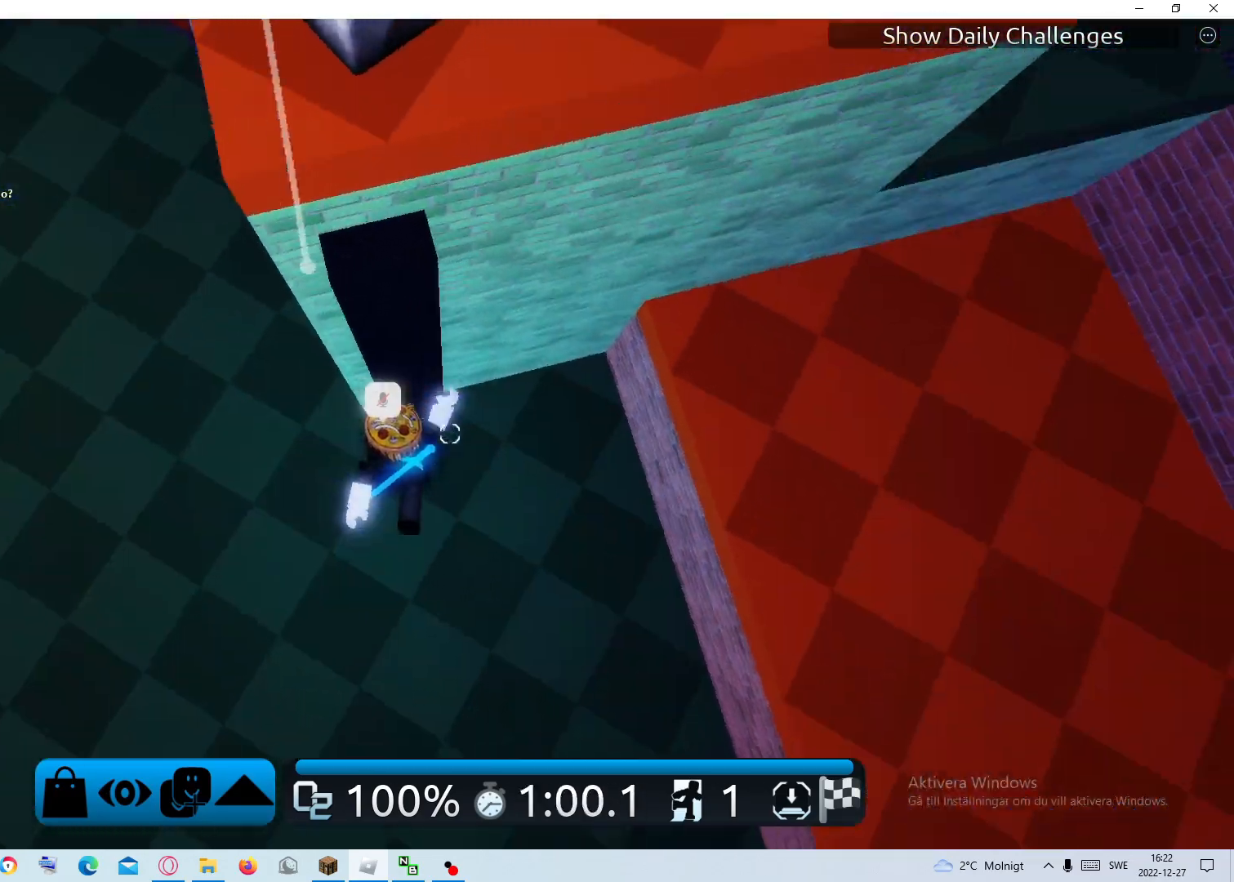
{"keys": ["a", "space"], "mouse": [], "events": [[33, "space", "down"], [167, "space", "up"], [400, "a", "down"], [400, "d", "up"], [450, "space", "down"]]}
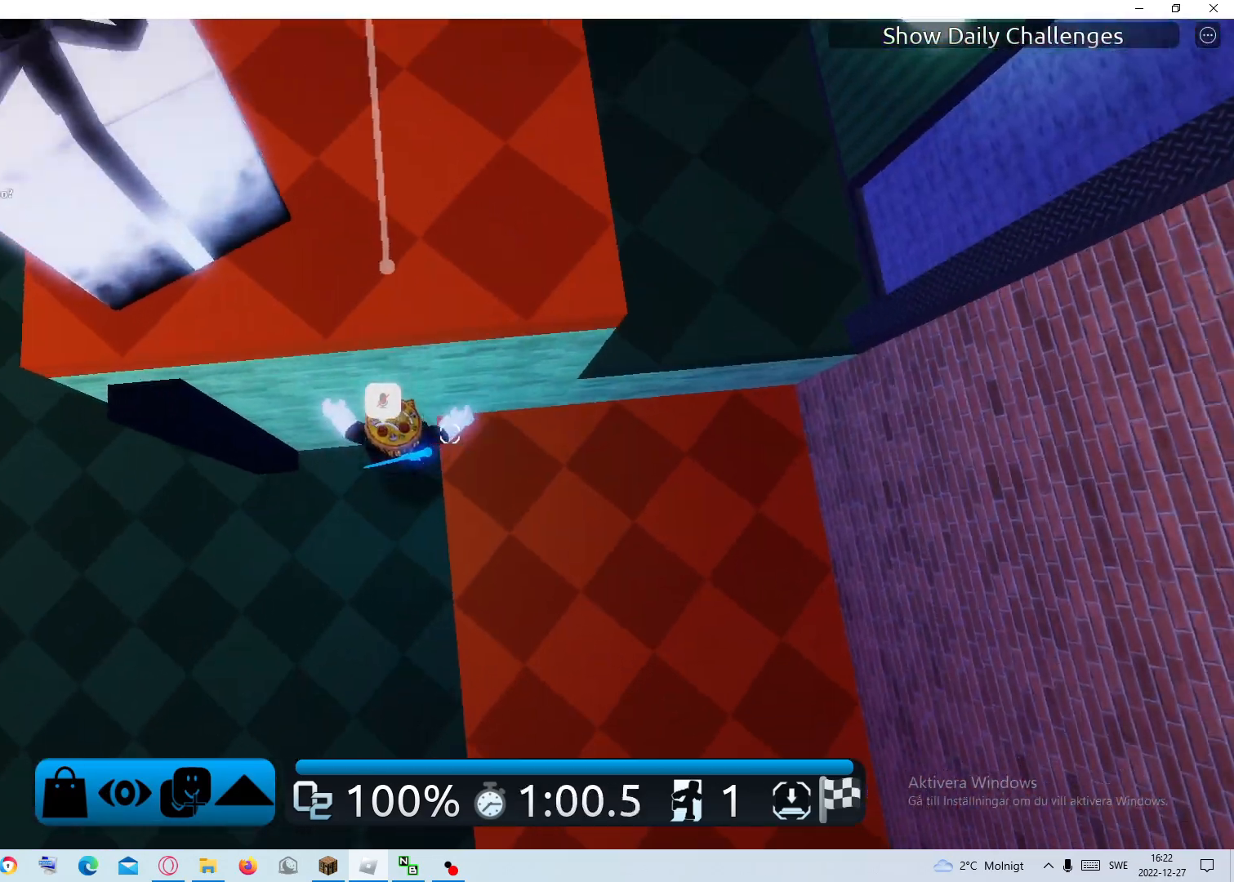
{"keys": ["w"], "mouse": [], "events": [[100, "space", "up"], [233, "space", "down"], [283, "a", "up"], [367, "w", "down"], [467, "space", "up"]]}
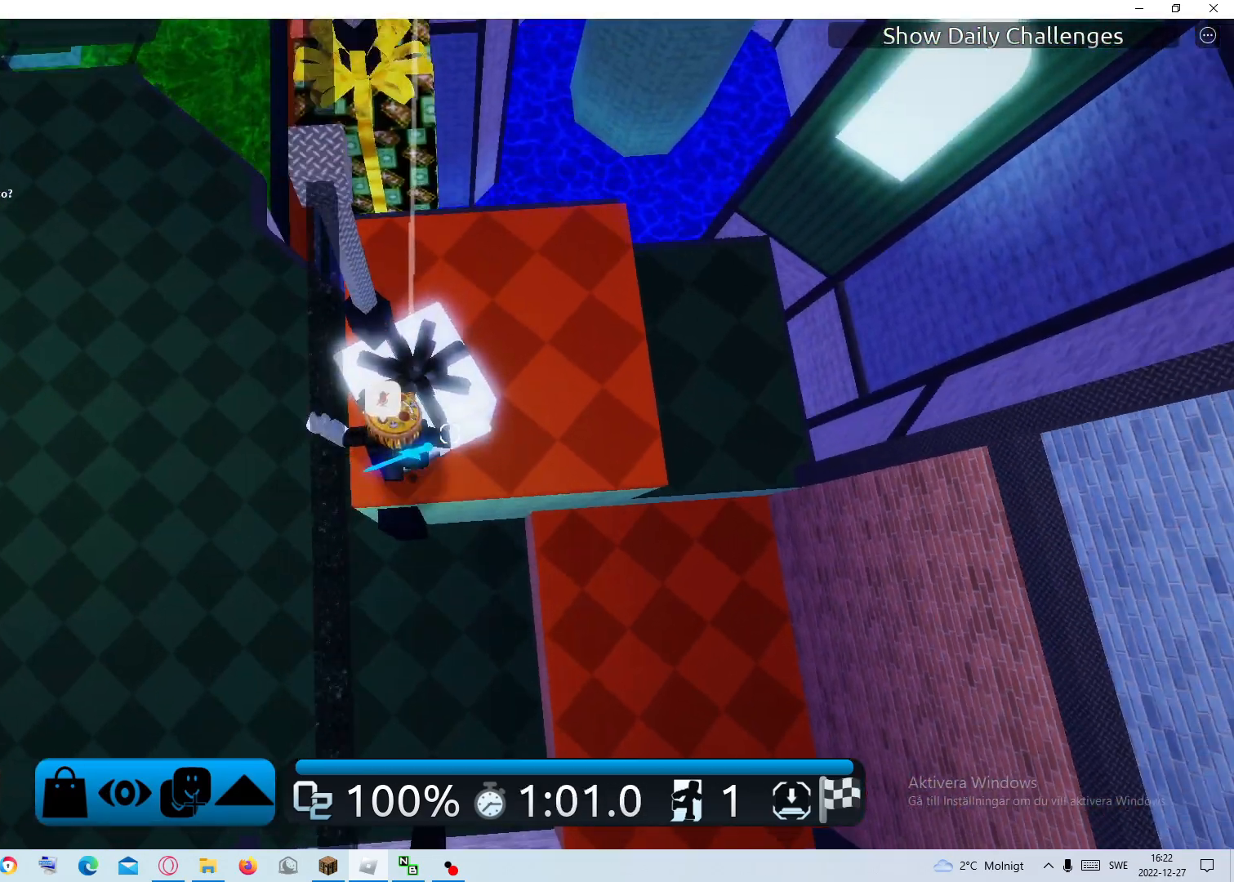
{"keys": ["w"], "mouse": [], "events": [[200, "space", "down"], [383, "space", "up"]]}
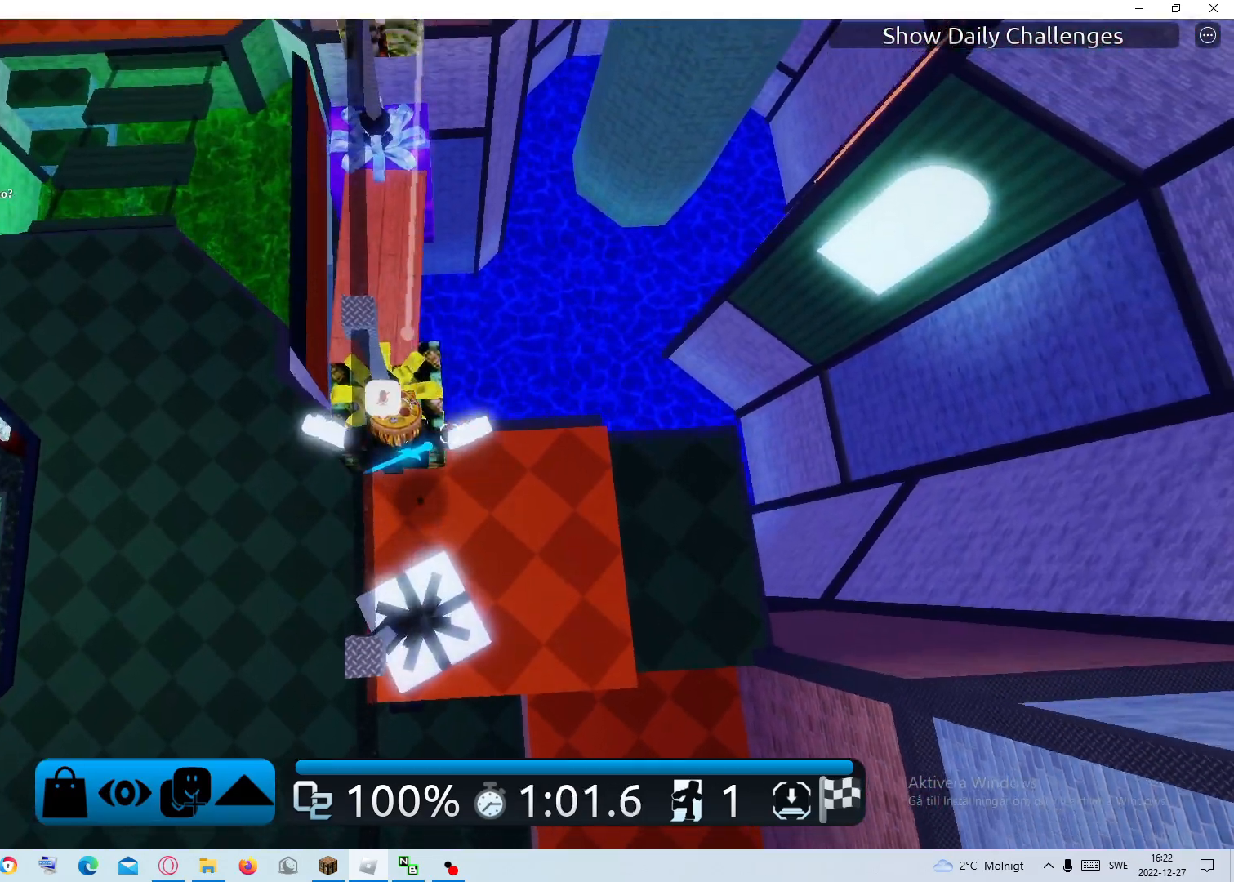
{"keys": ["w"], "mouse": [], "events": []}
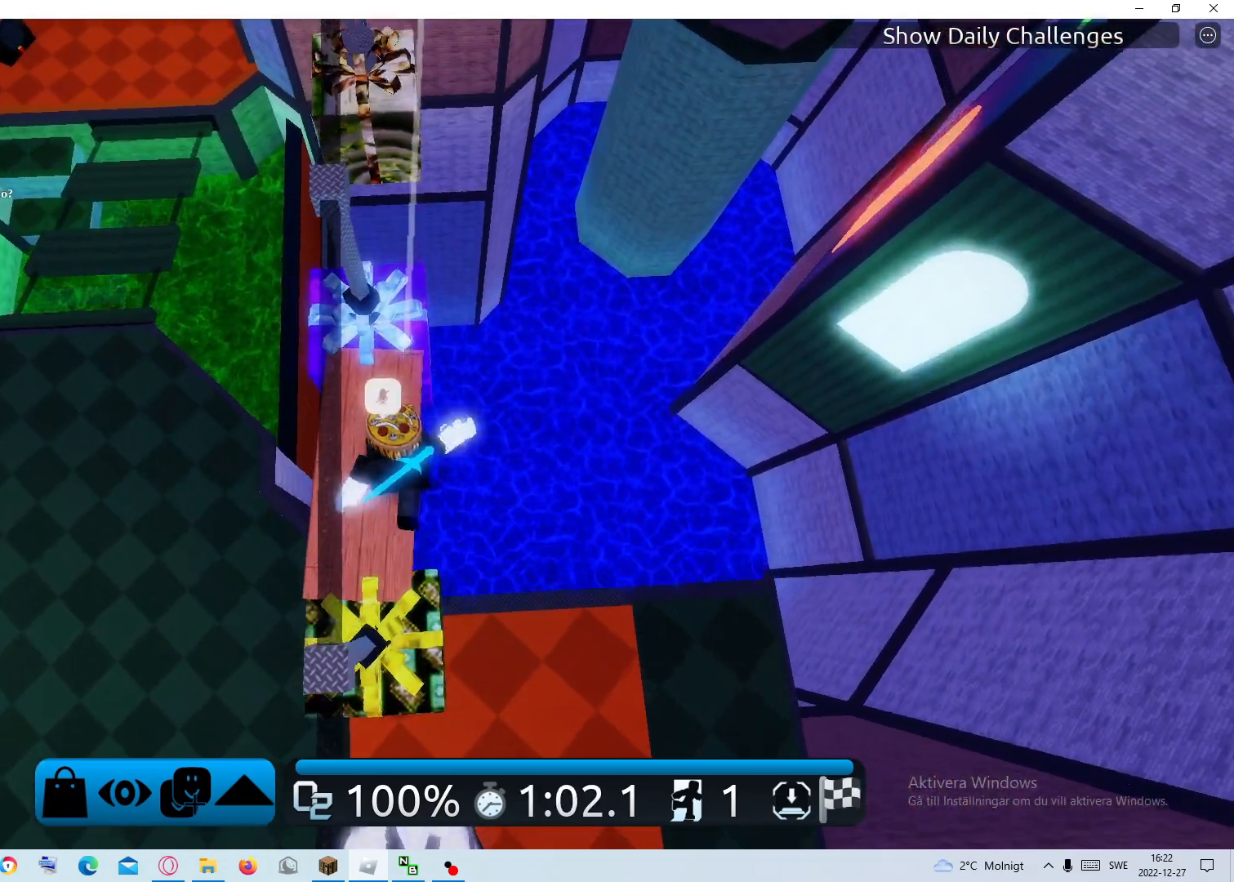
{"keys": ["space", "w"], "mouse": [], "events": [[417, "space", "down"]]}
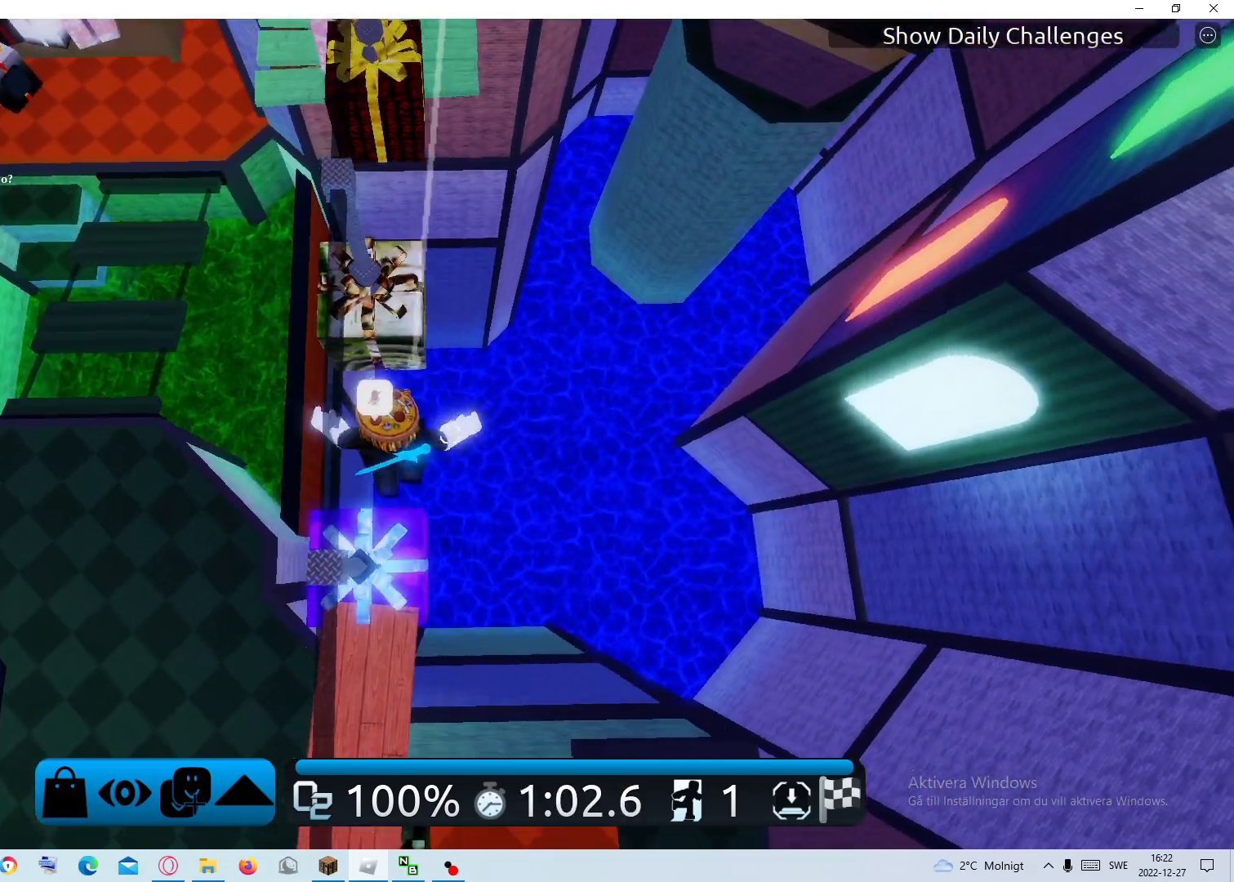
{"keys": ["space", "w"], "mouse": [], "events": []}
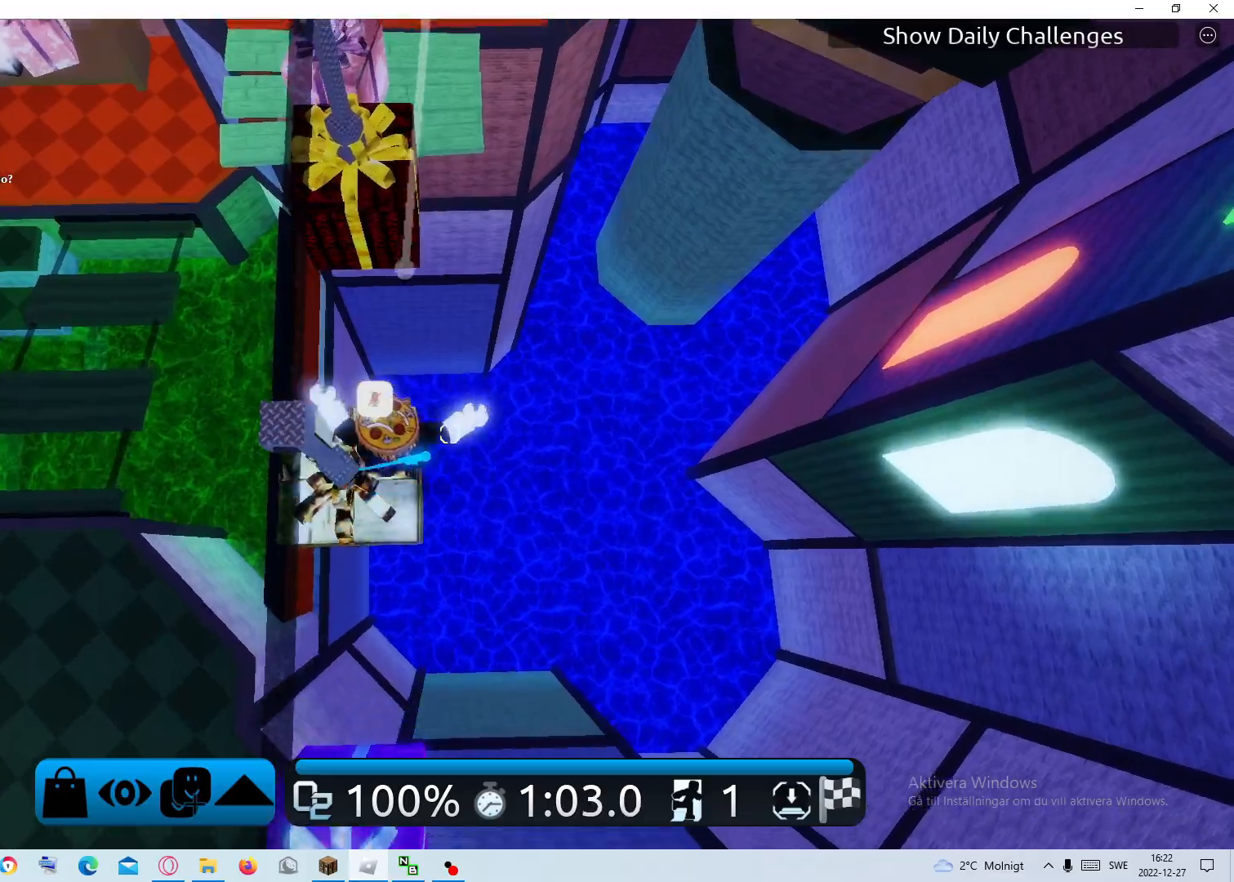
{"keys": ["space", "w"], "mouse": [], "events": []}
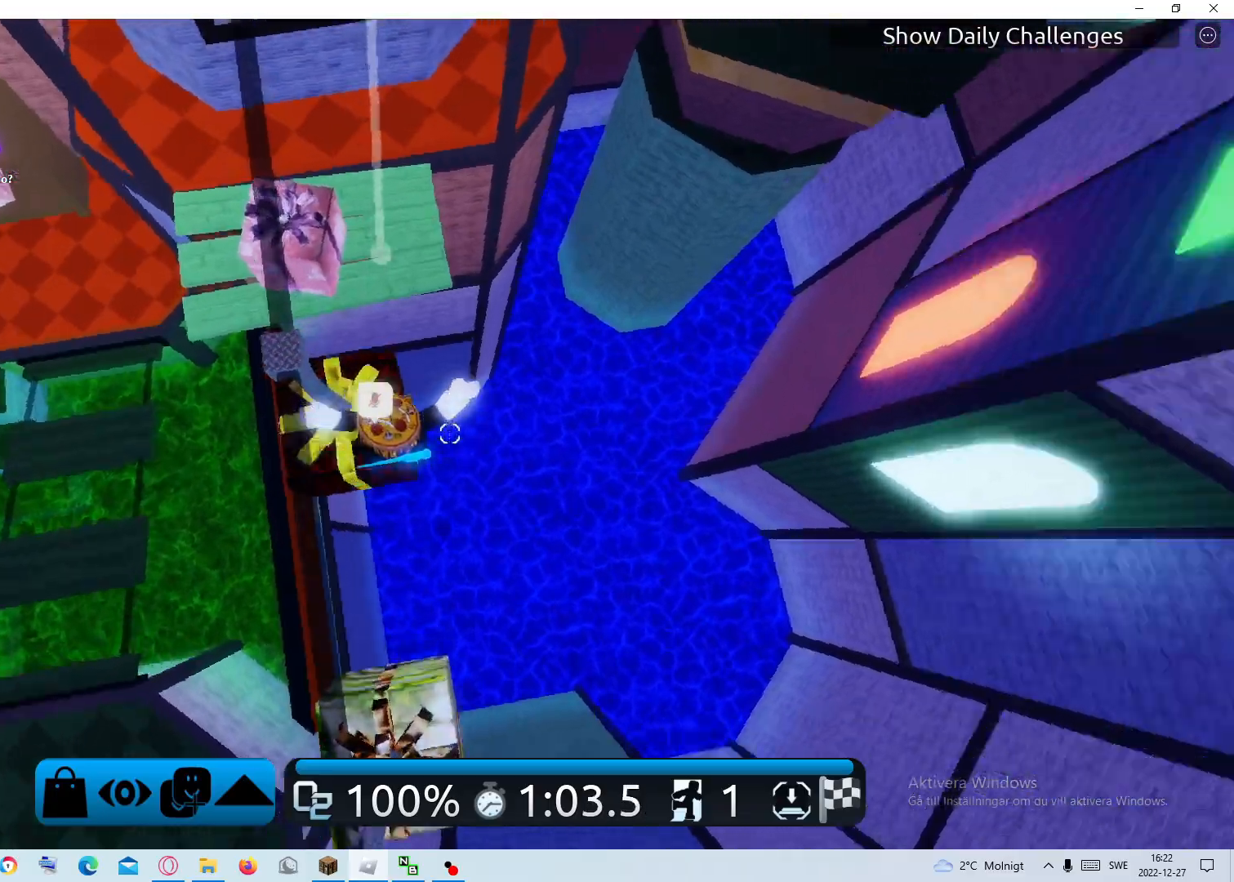
{"keys": ["w"], "mouse": [], "events": [[233, "space", "up"]]}
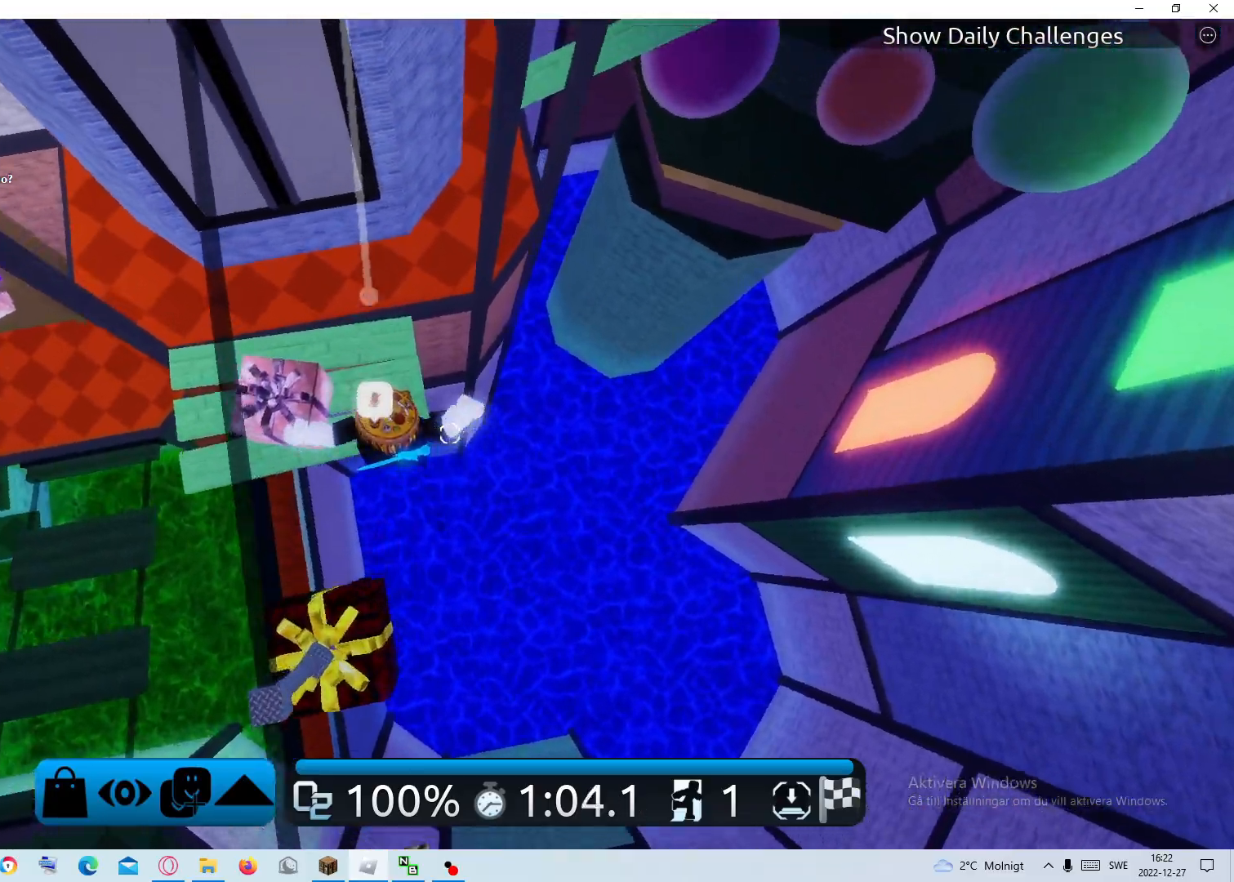
{"keys": ["space", "w"], "mouse": [], "events": [[383, "space", "down"]]}
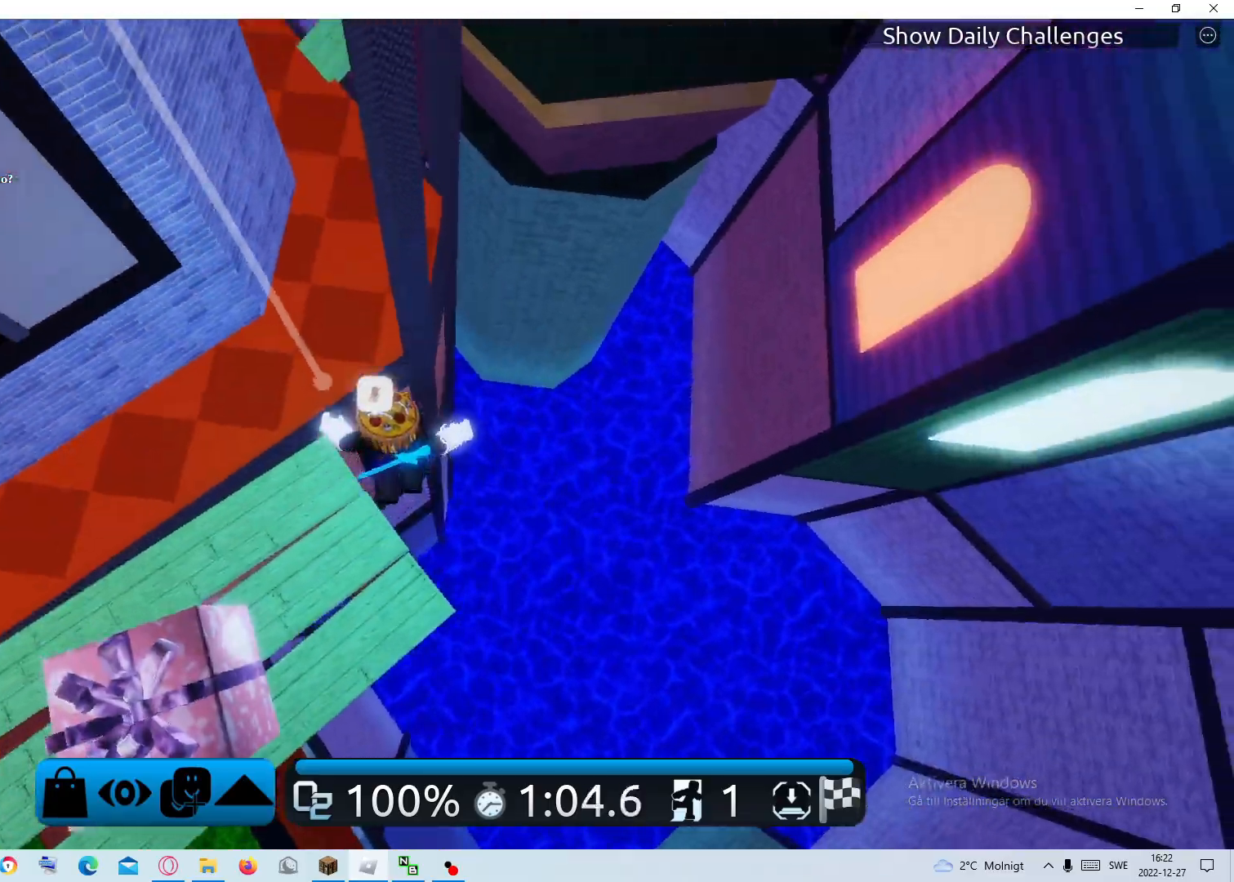
{"keys": ["w"], "mouse": [], "events": [[83, "space", "up"]]}
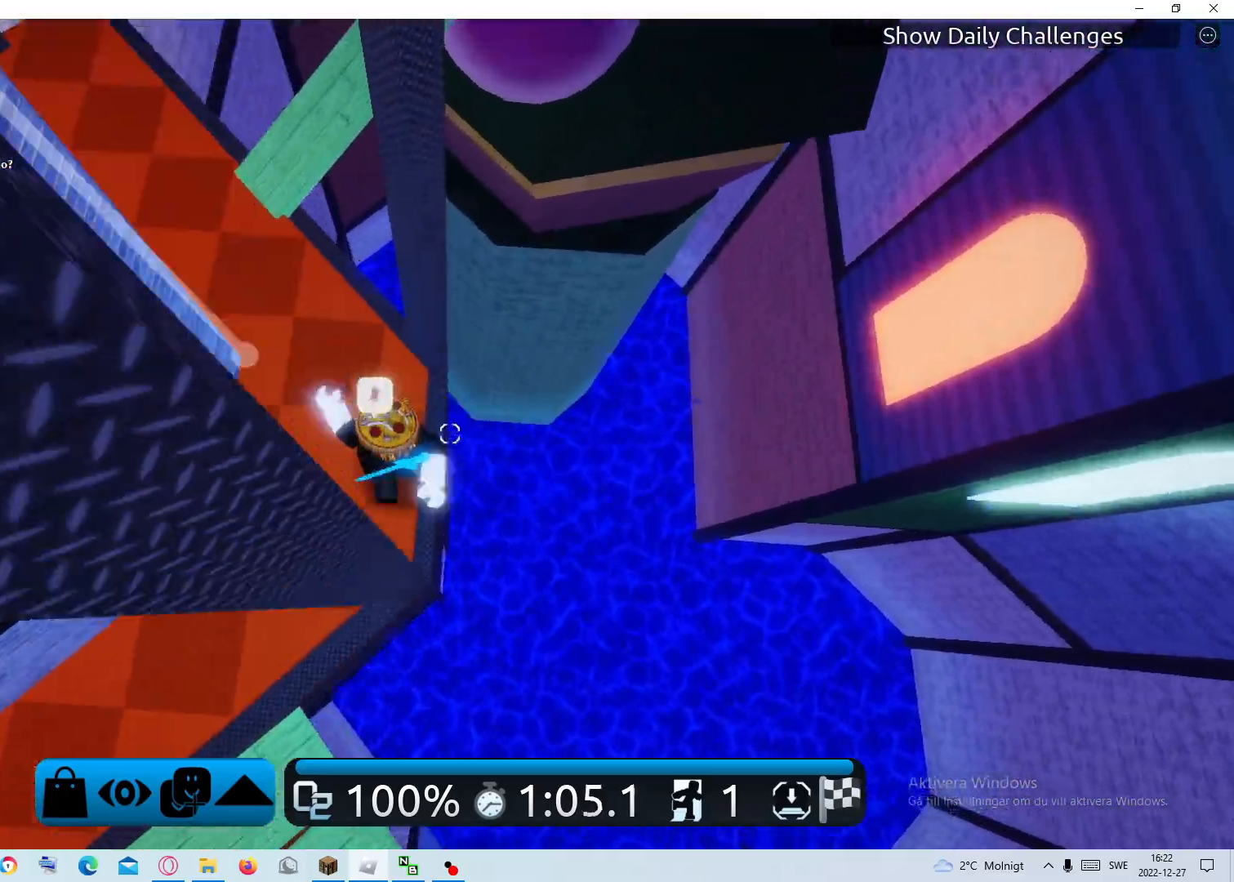
{"keys": ["space", "w"], "mouse": [], "events": [[367, "space", "down"]]}
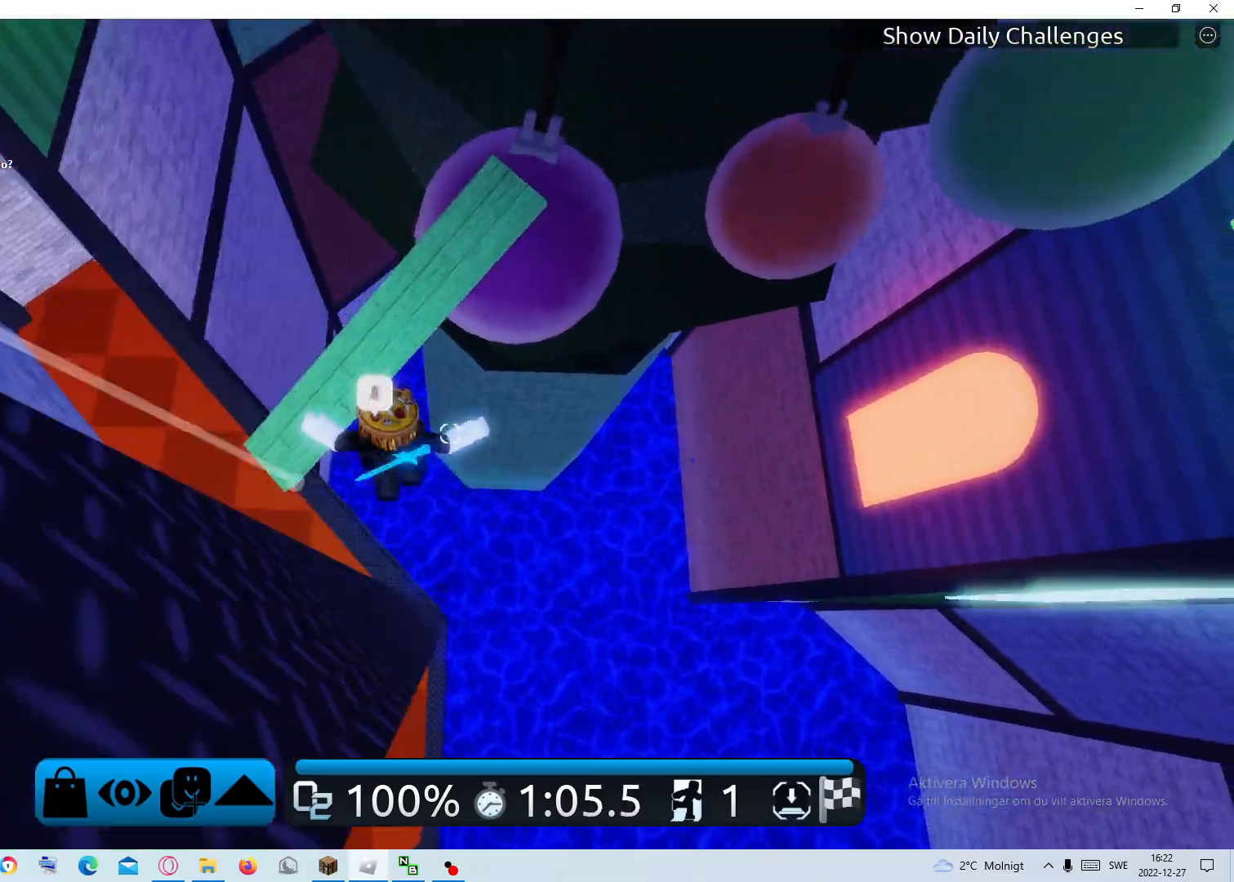
{"keys": ["w"], "mouse": [], "events": [[17, "space", "up"]]}
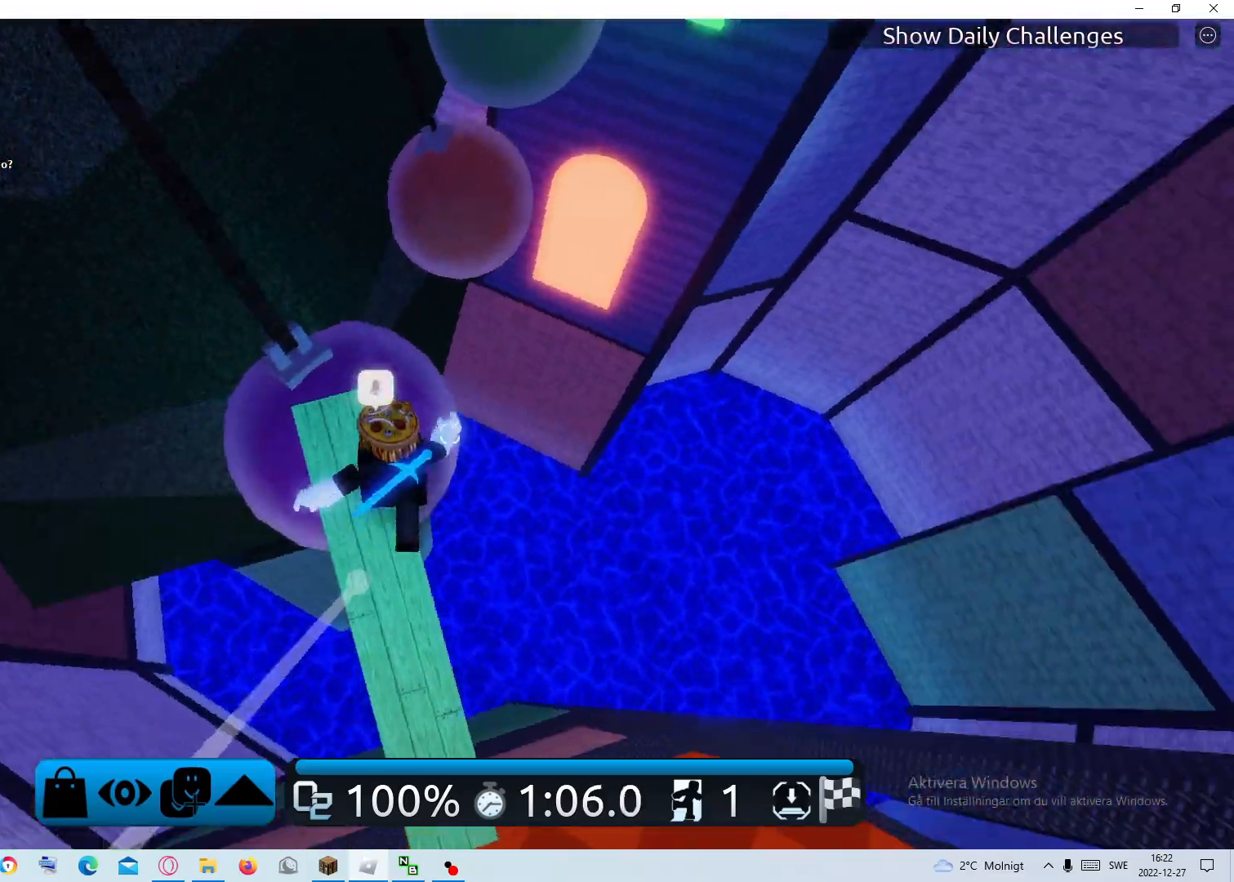
{"keys": ["w"], "mouse": [], "events": [[83, "space", "down"], [267, "space", "up"]]}
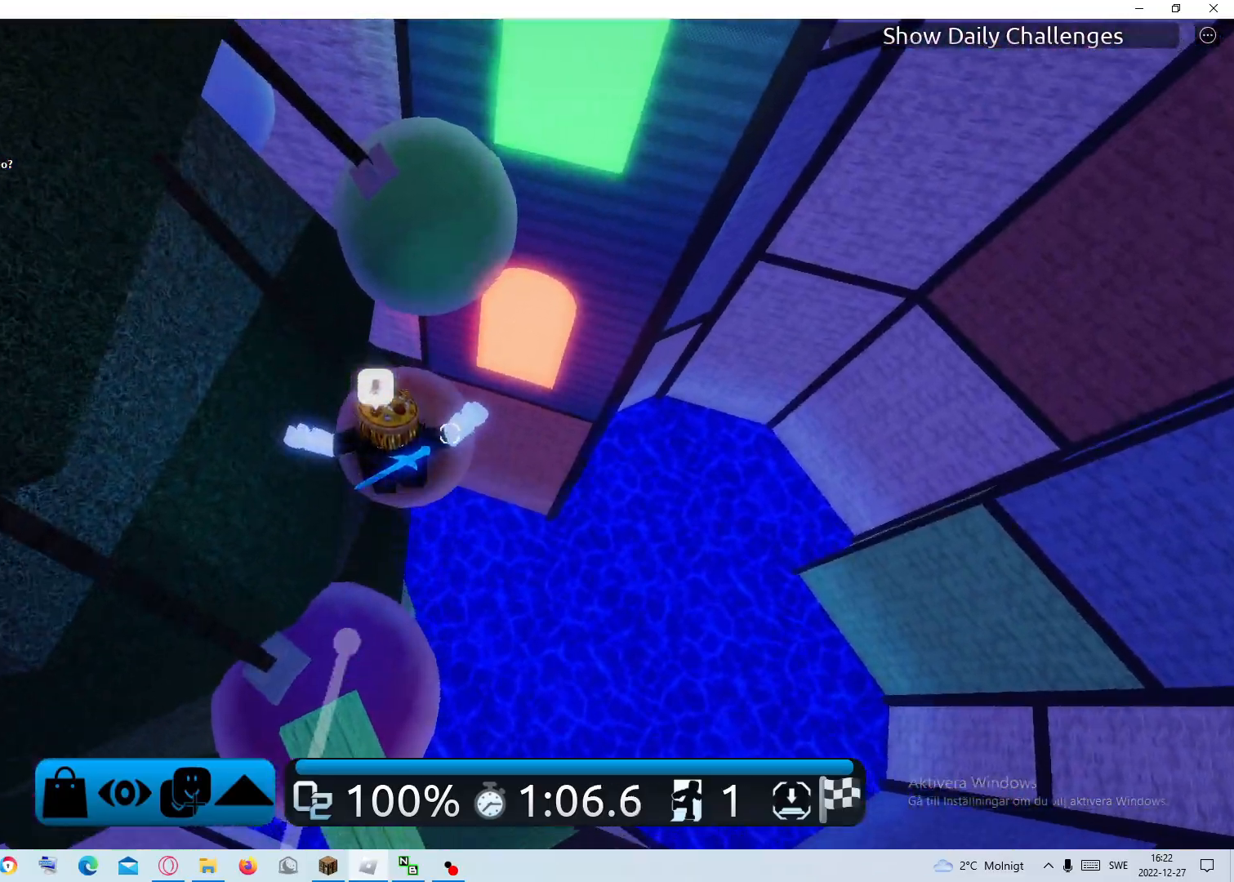
{"keys": ["w"], "mouse": [], "events": [[283, "space", "down"], [467, "space", "up"]]}
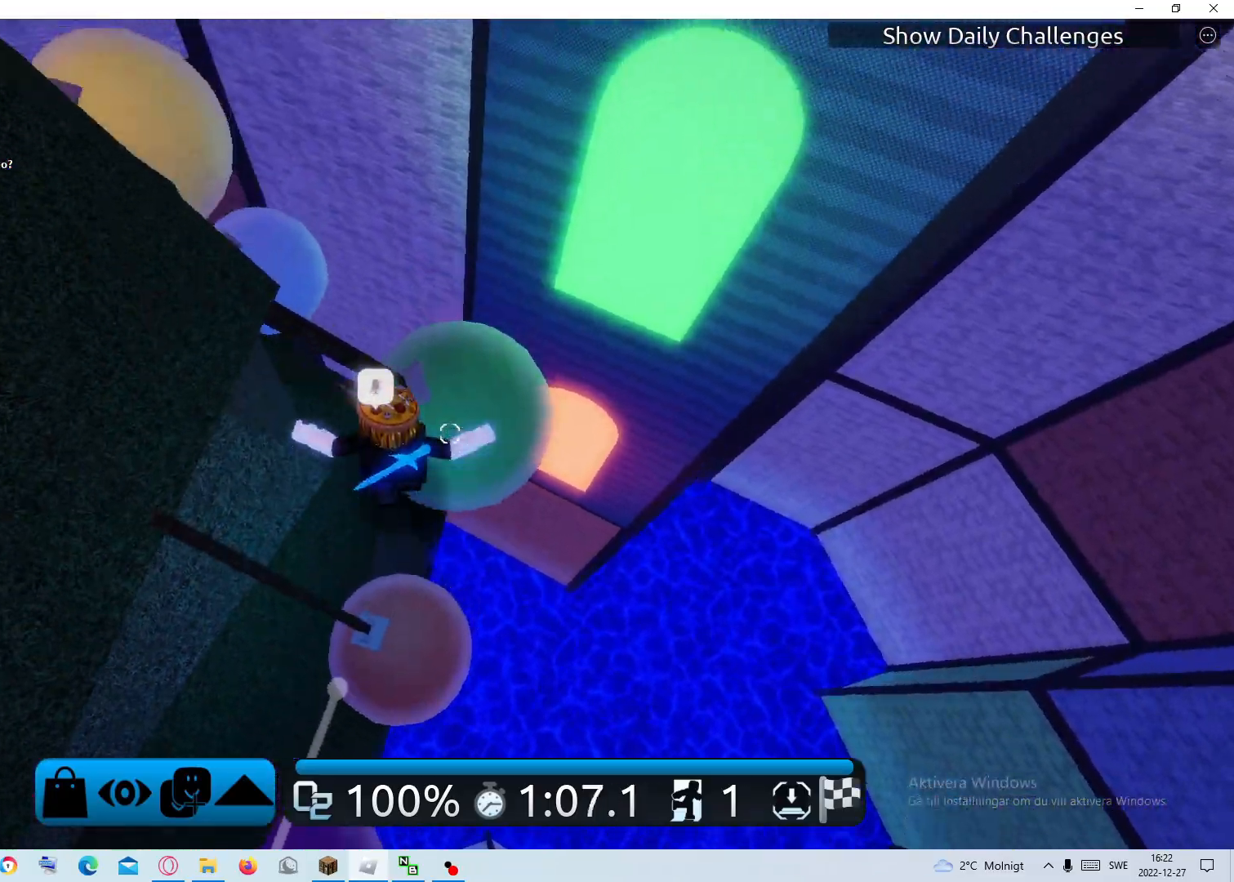
{"keys": ["w"], "mouse": [], "events": [[250, "space", "down"], [383, "space", "up"]]}
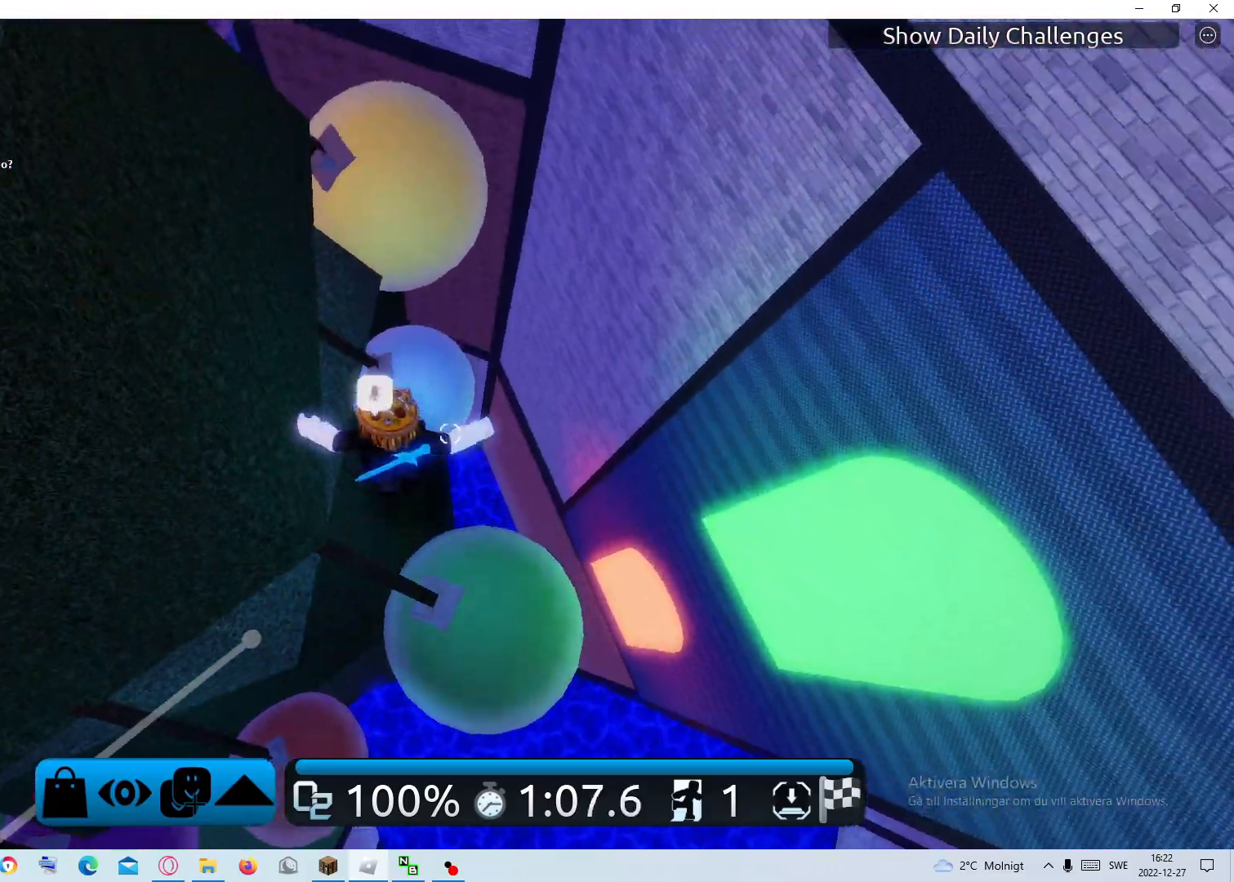
{"keys": ["space", "w"], "mouse": [], "events": [[400, "space", "down"]]}
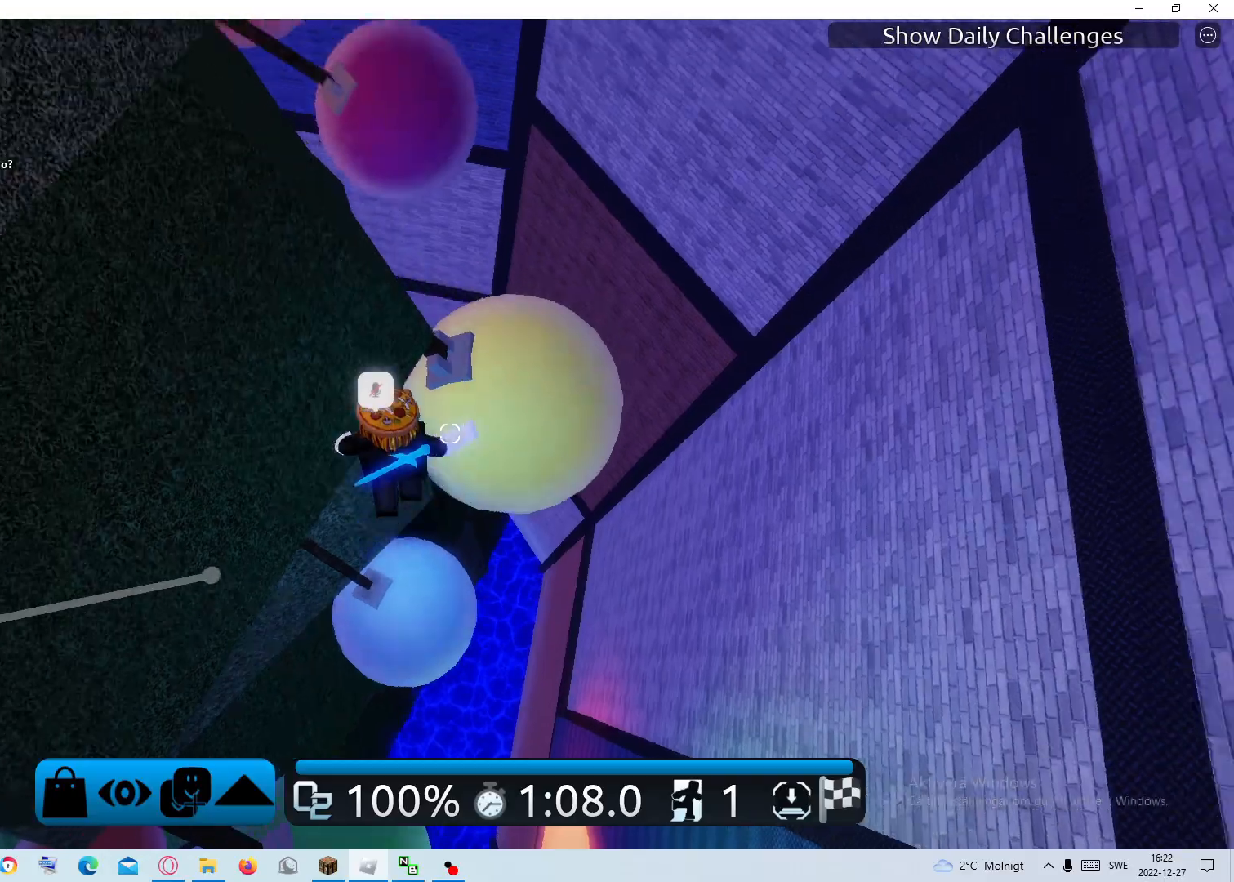
{"keys": ["w"], "mouse": [], "events": [[100, "space", "up"], [283, "space", "down"], [467, "space", "up"]]}
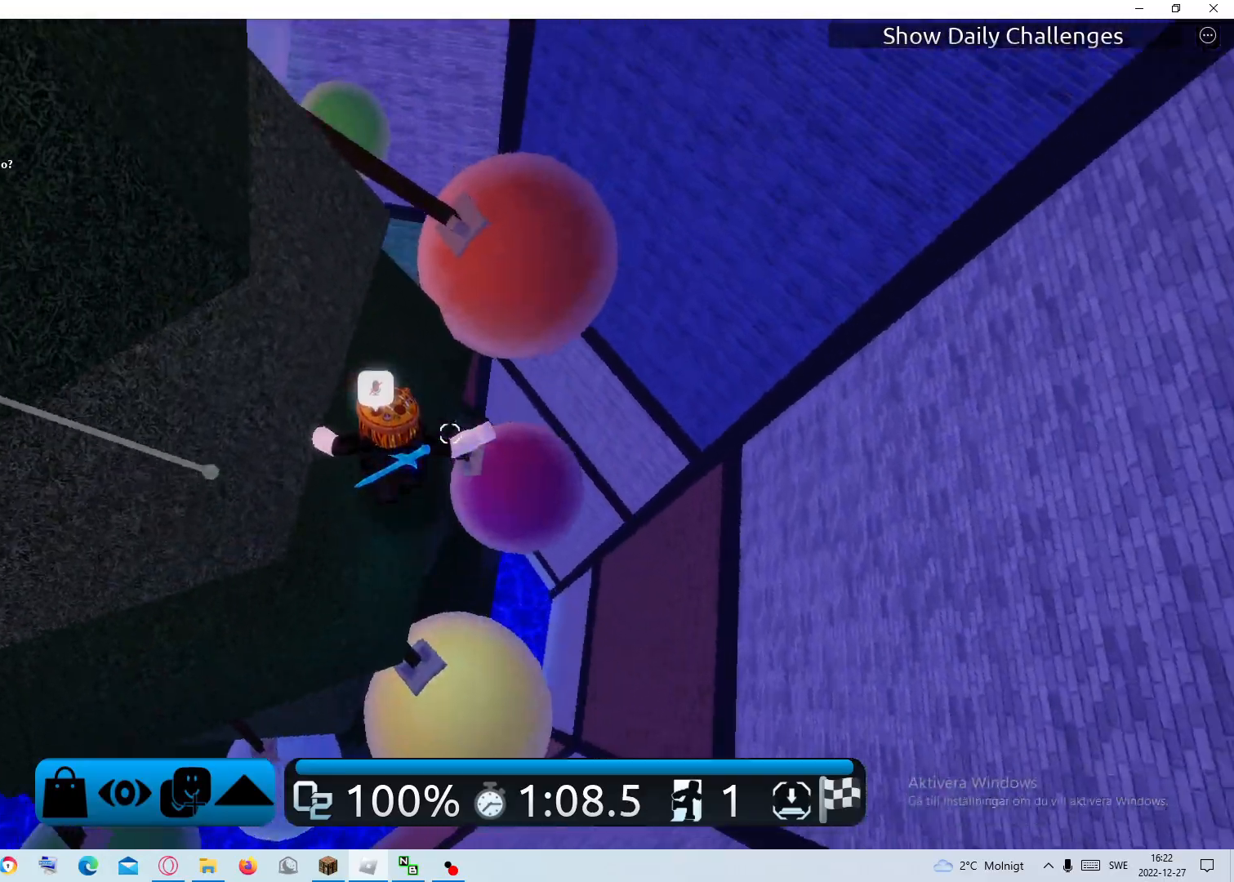
{"keys": ["w"], "mouse": [], "events": [[150, "space", "down"], [333, "space", "up"]]}
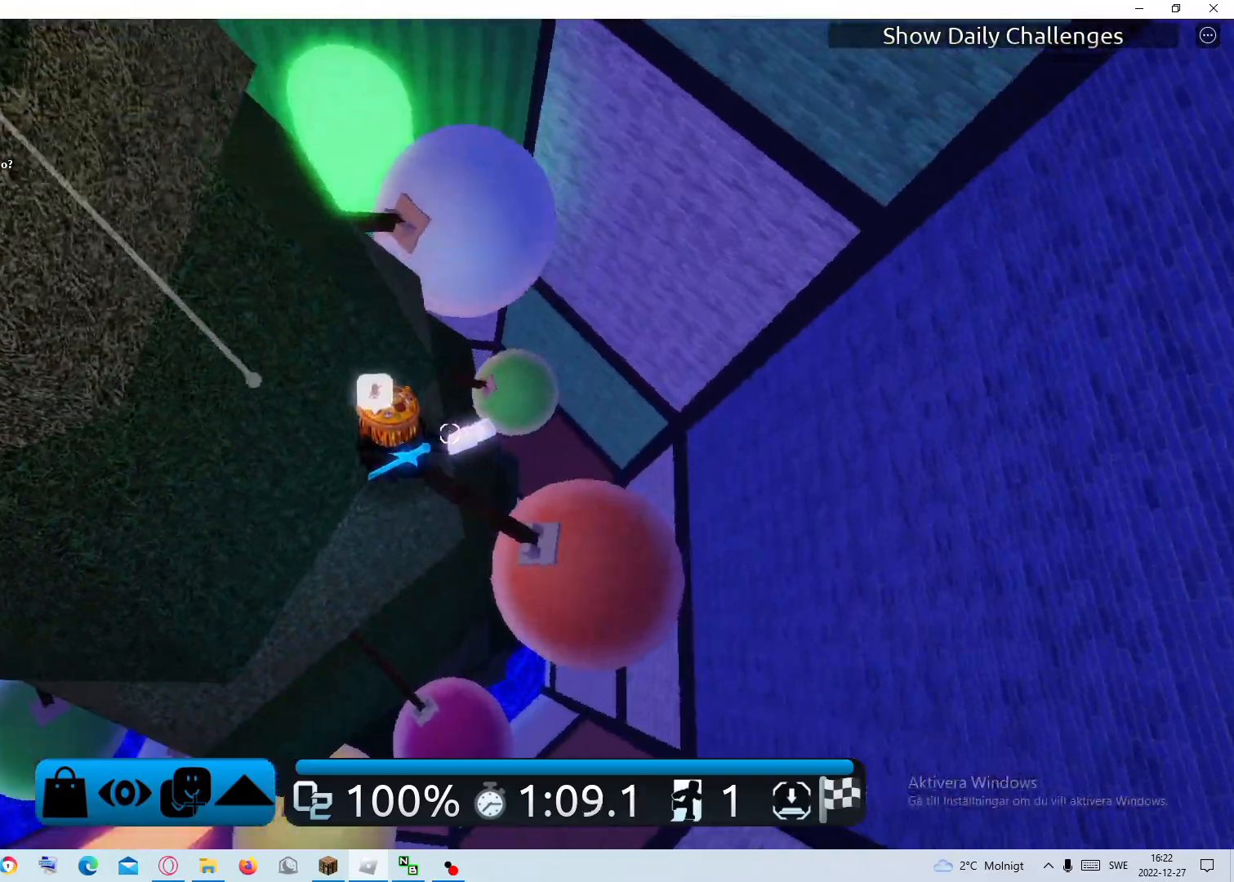
{"keys": ["w"], "mouse": [], "events": [[67, "space", "down"], [217, "space", "up"]]}
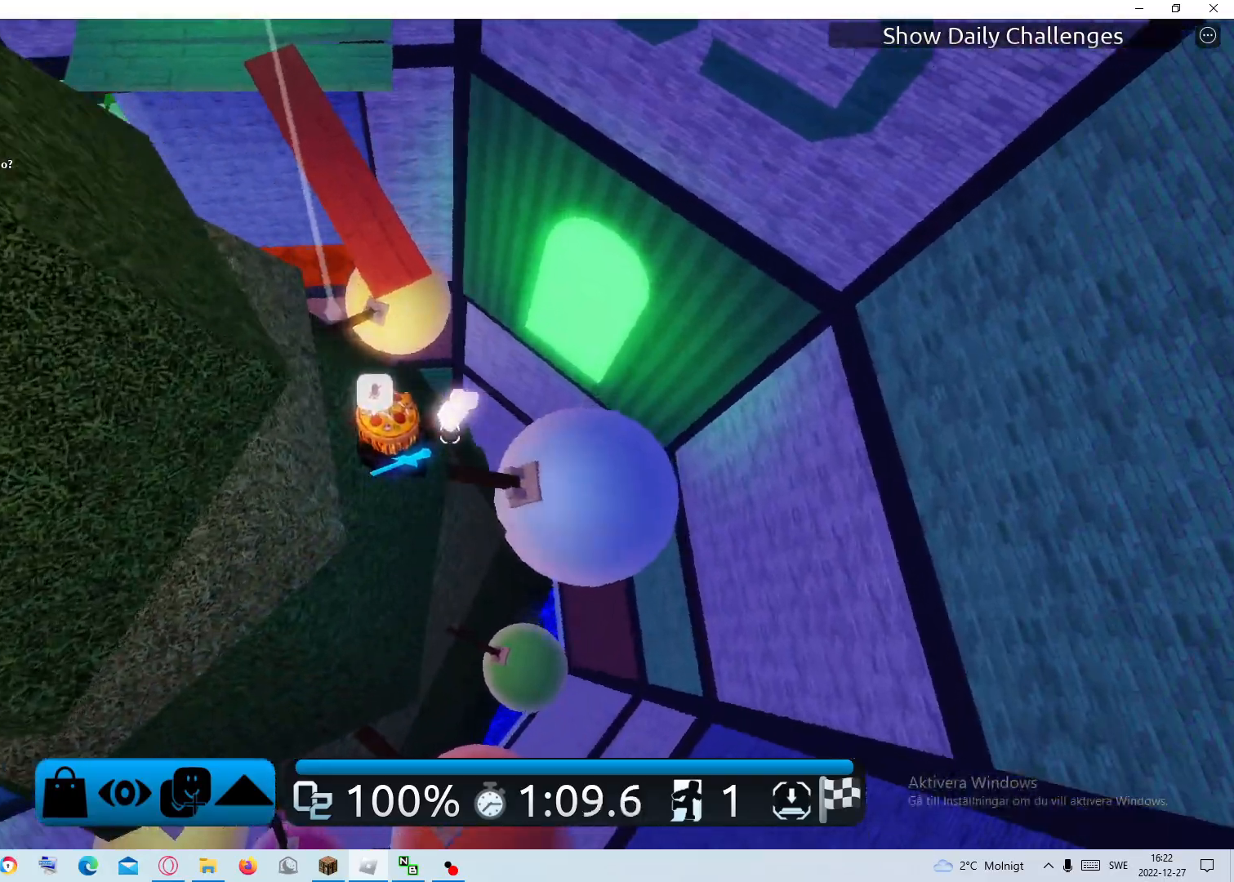
{"keys": ["w"], "mouse": [], "events": [[133, "space", "down"], [317, "space", "up"]]}
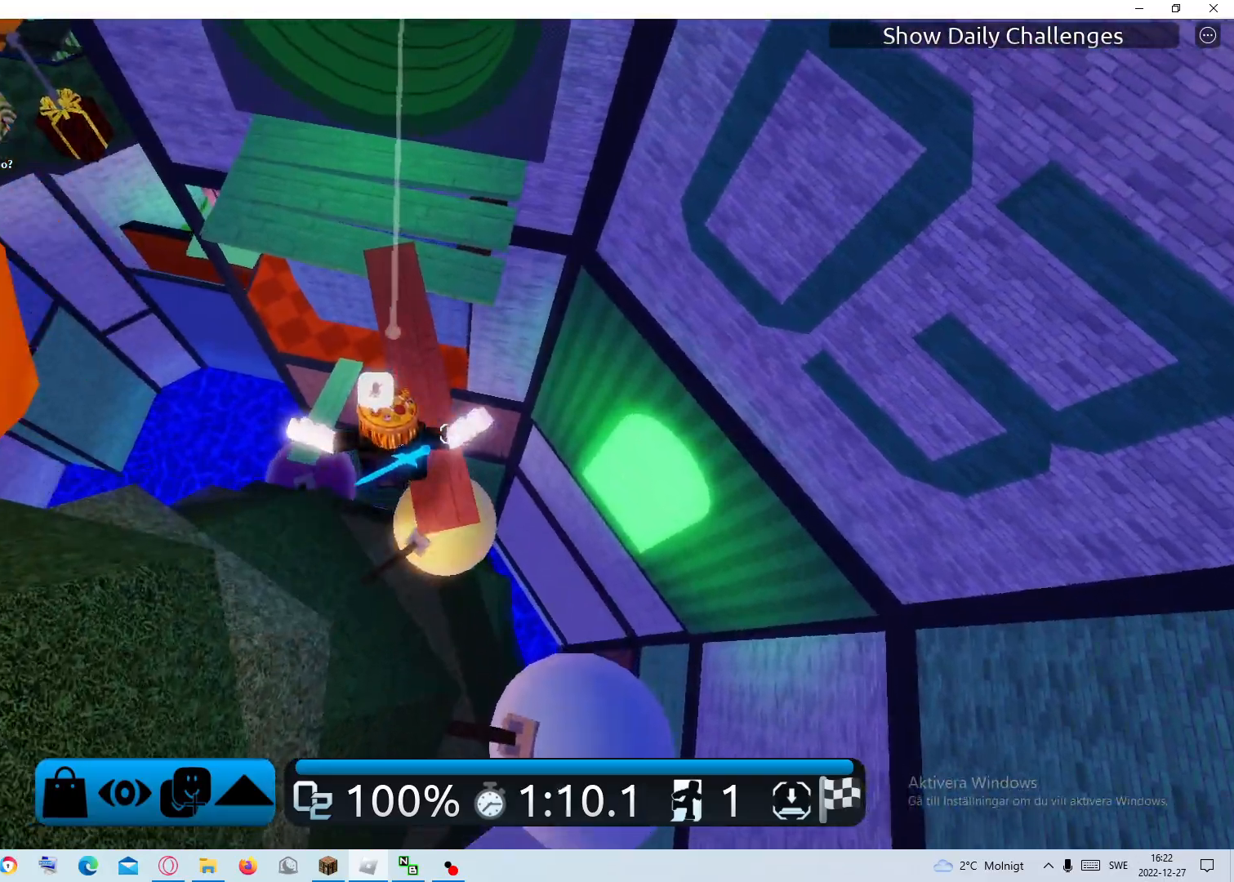
{"keys": ["w"], "mouse": [], "events": []}
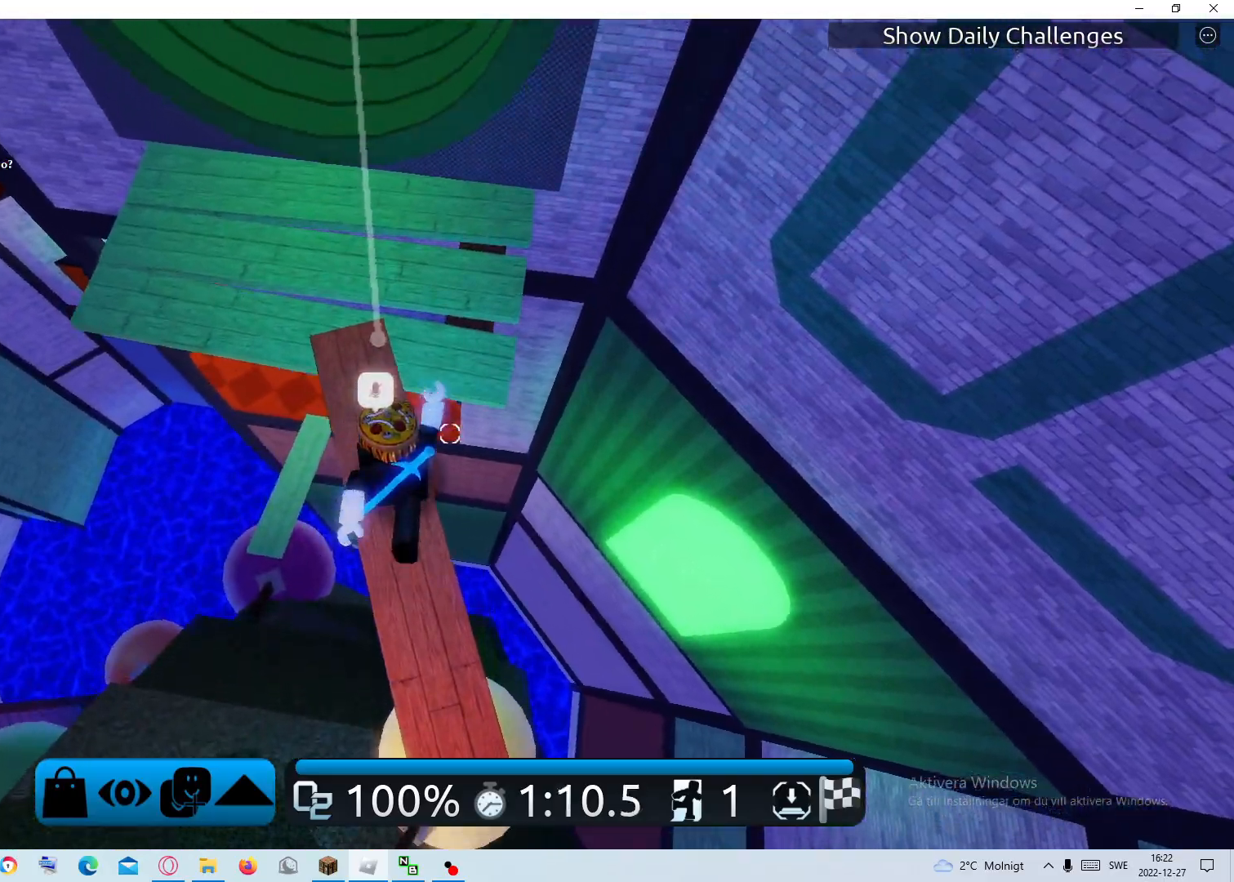
{"keys": ["w"], "mouse": [], "events": [[300, "space", "down"], [500, "space", "up"]]}
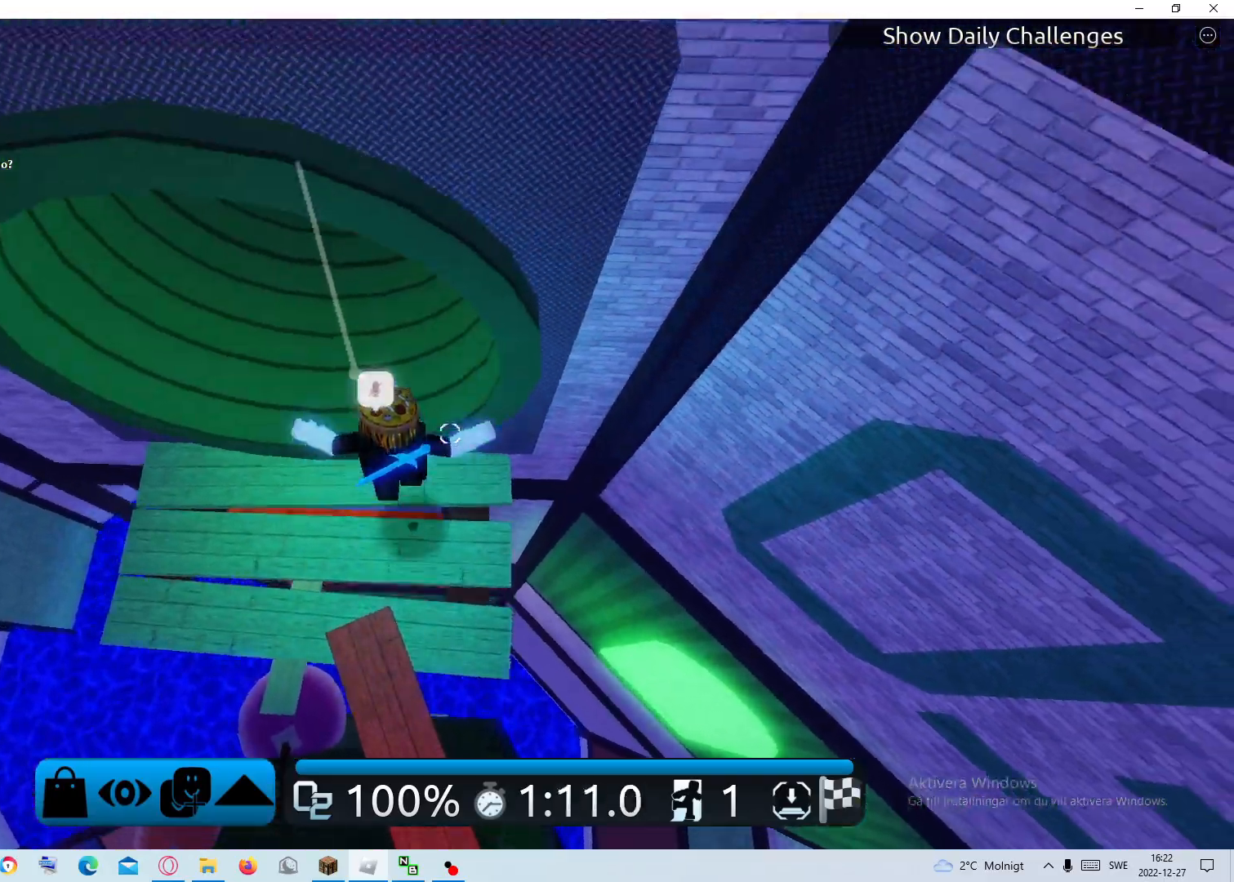
{"keys": ["w"], "mouse": [], "events": []}
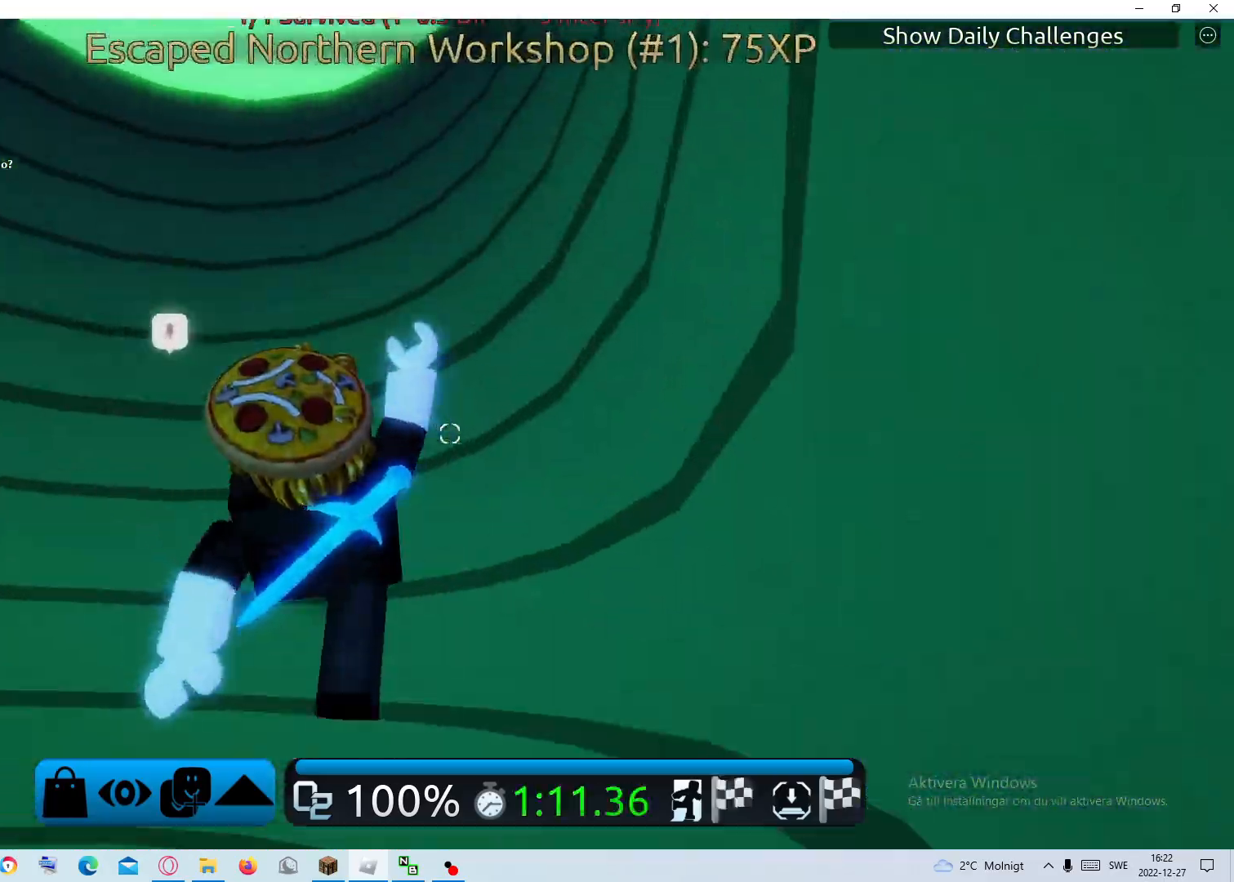
{"keys": [], "mouse": [], "events": [[17, "w", "up"], [50, "shift", "down"], [200, "shift", "up"]]}
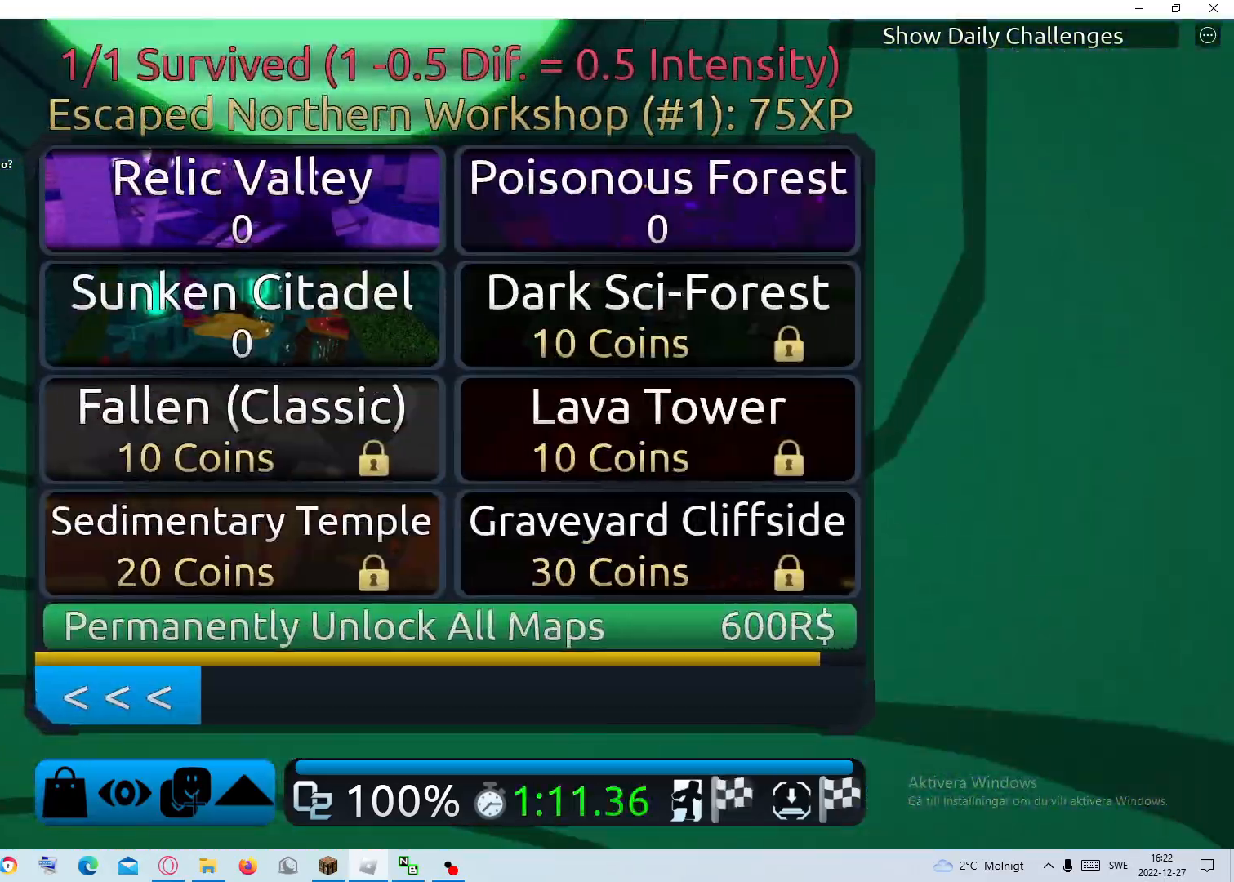
{"keys": [], "mouse": [], "events": [[350, "mouse_left", "down"], [500, "mouse_left", "up"]]}